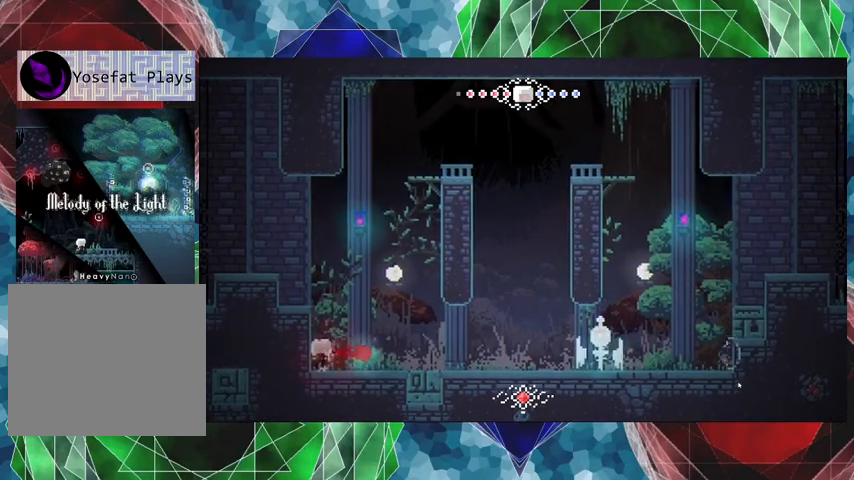
Gameplay with a controller (Nintendo layout); each line is a JSON object with the inputs held at the frame after it. "events" lists button and stick changes between this image and that frame as [ms after this image, input, new state], when the widget could be followed in between. Not read: L3 R3.
{"buttons": [], "left_stick": "center", "right_stick": "center", "events": [[33, "Y", "down"], [67, "DPAD_RIGHT", "up"], [100, "Y", "up"], [133, "Y", "down"], [367, "Y", "up"], [400, "Y", "down"], [467, "Y", "up"]]}
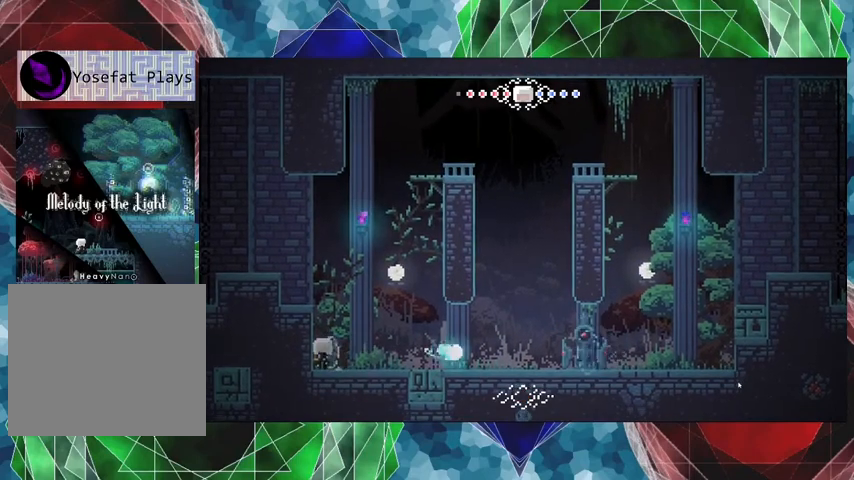
{"buttons": ["Y"], "left_stick": "center", "right_stick": "center", "events": [[67, "DPAD_RIGHT", "down"], [67, "Y", "down"], [133, "Y", "up"], [167, "Y", "down"], [200, "DPAD_RIGHT", "up"], [300, "Y", "up"], [367, "Y", "down"], [467, "Y", "up"], [500, "Y", "down"]]}
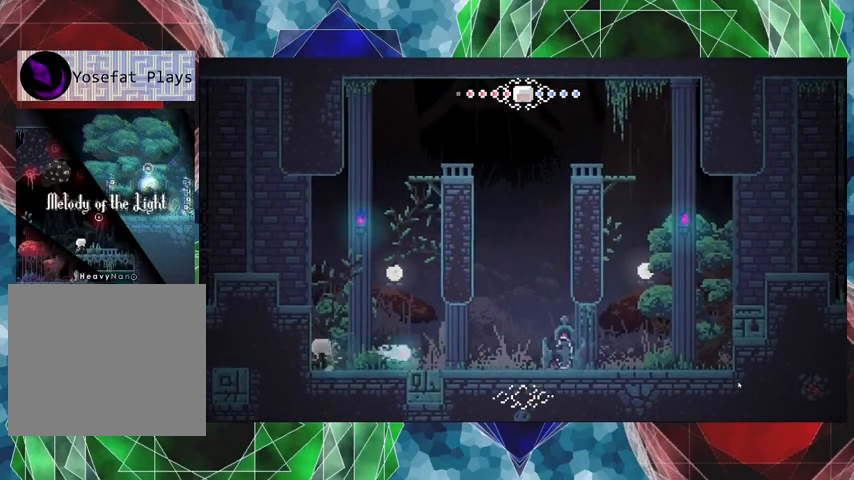
{"buttons": [], "left_stick": "center", "right_stick": "center", "events": [[67, "Y", "up"], [133, "Y", "down"], [200, "Y", "up"], [233, "Y", "down"], [267, "Y", "up"], [367, "Y", "down"], [433, "Y", "up"]]}
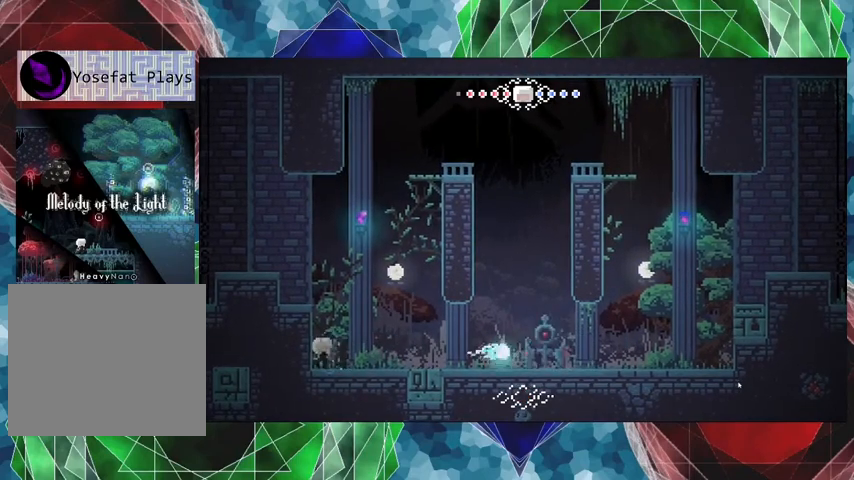
{"buttons": ["Y"], "left_stick": "center", "right_stick": "center", "events": [[67, "DPAD_RIGHT", "down"], [133, "Y", "down"], [200, "Y", "up"], [267, "DPAD_RIGHT", "up"], [267, "Y", "down"], [333, "Y", "up"], [433, "Y", "down"]]}
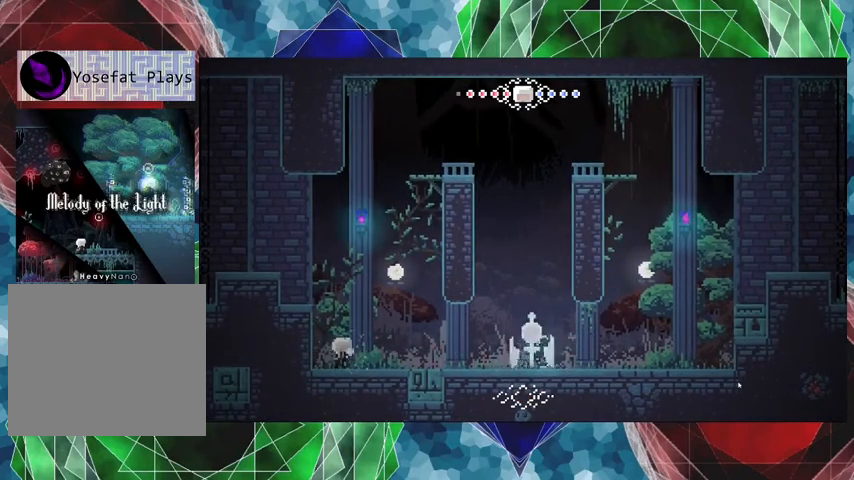
{"buttons": [], "left_stick": "center", "right_stick": "center", "events": [[33, "Y", "up"], [100, "Y", "down"], [200, "Y", "up"], [433, "Y", "down"], [467, "Y", "up"]]}
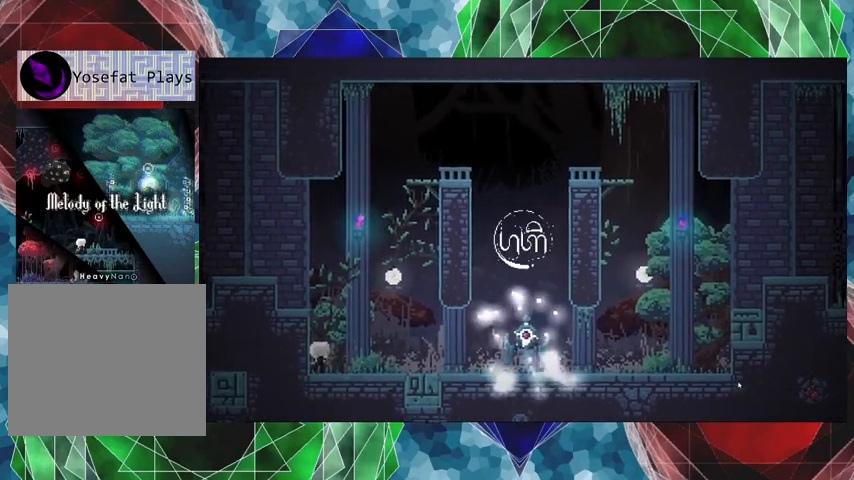
{"buttons": [], "left_stick": "center", "right_stick": "center", "events": [[100, "Y", "down"], [467, "Y", "up"]]}
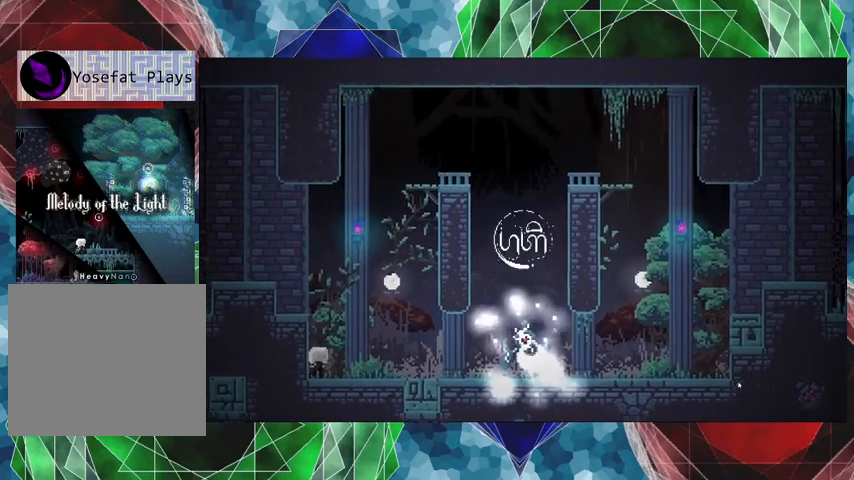
{"buttons": [], "left_stick": "center", "right_stick": "center", "events": []}
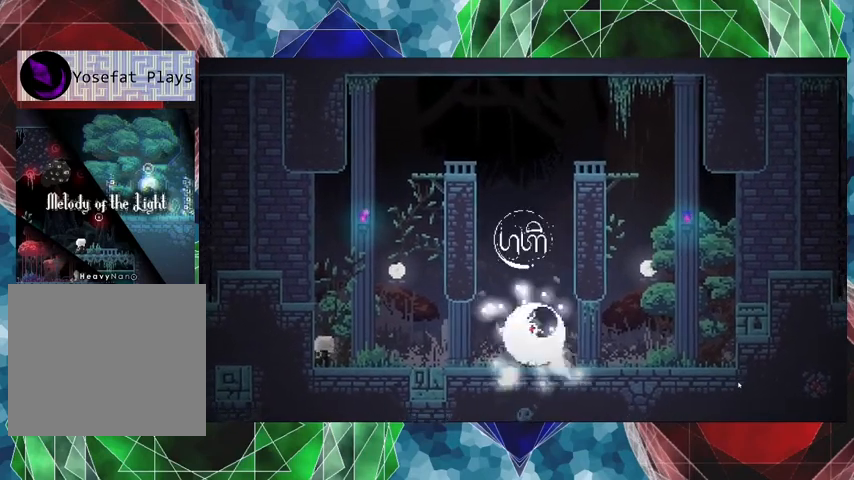
{"buttons": [], "left_stick": "center", "right_stick": "center", "events": []}
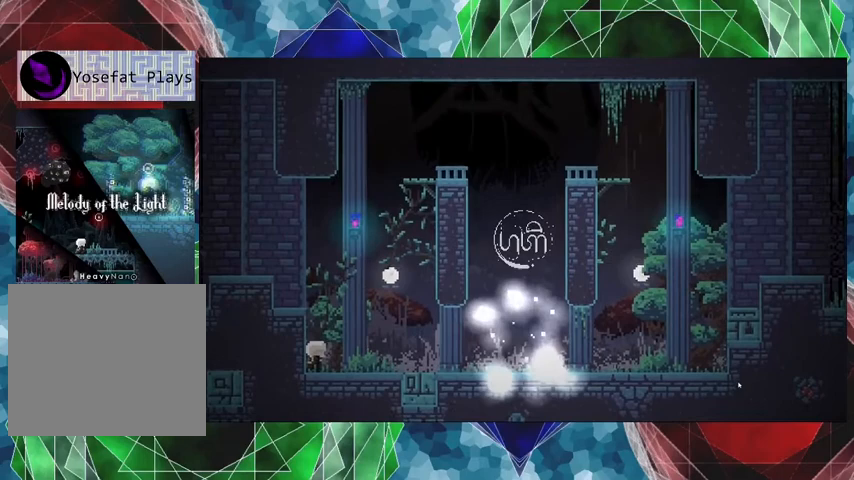
{"buttons": [], "left_stick": "center", "right_stick": "center", "events": []}
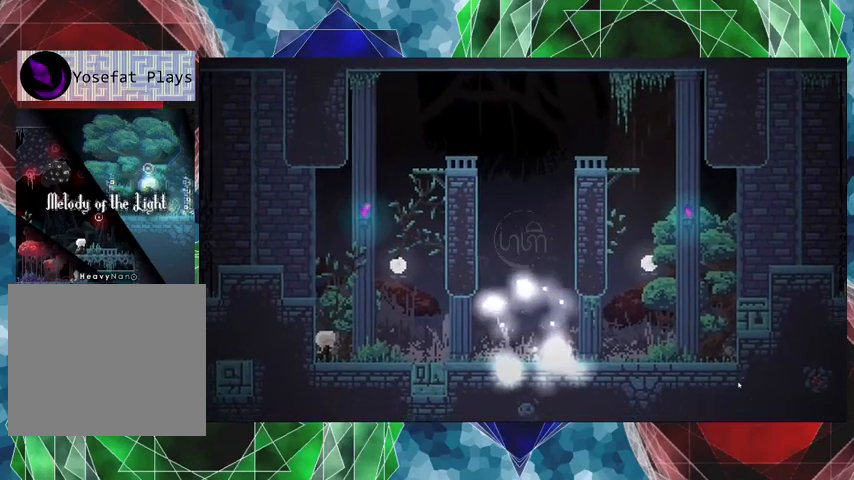
{"buttons": ["DPAD_RIGHT"], "left_stick": "center", "right_stick": "center", "events": [[67, "DPAD_RIGHT", "down"]]}
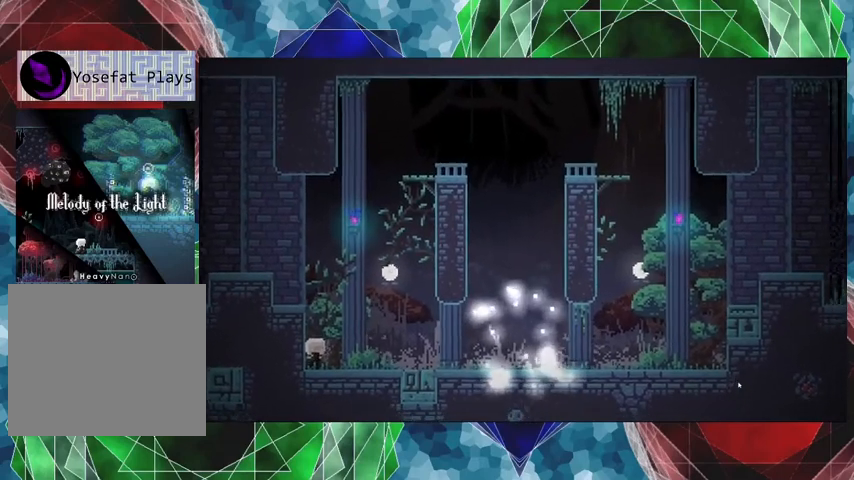
{"buttons": [], "left_stick": "center", "right_stick": "center", "events": [[33, "DPAD_RIGHT", "up"]]}
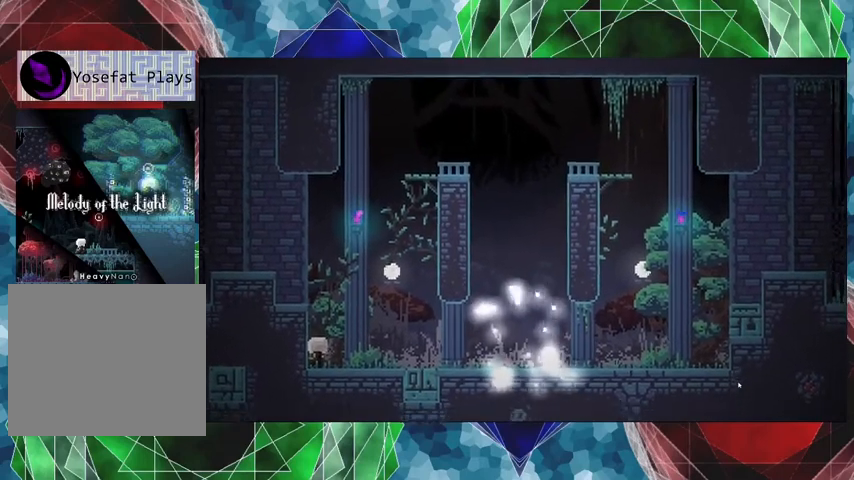
{"buttons": ["DPAD_RIGHT"], "left_stick": "center", "right_stick": "center", "events": [[267, "DPAD_RIGHT", "down"]]}
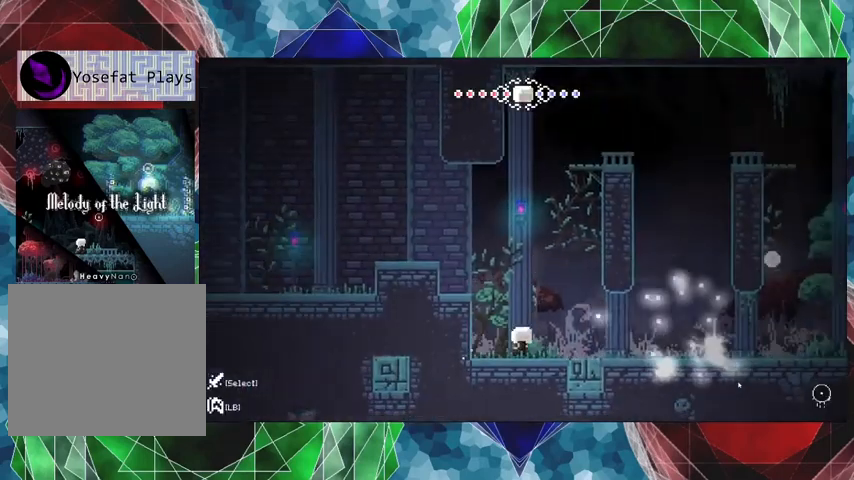
{"buttons": ["DPAD_RIGHT"], "left_stick": "center", "right_stick": "center", "events": [[133, "DPAD_RIGHT", "up"], [400, "DPAD_RIGHT", "down"]]}
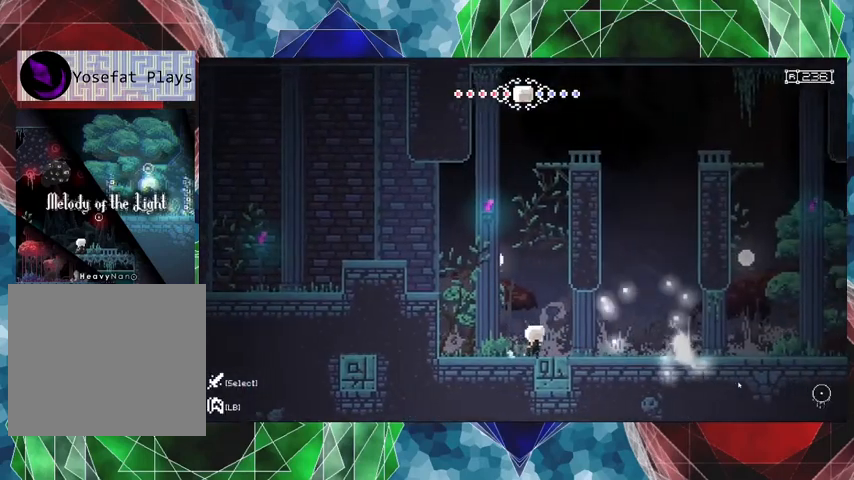
{"buttons": ["DPAD_RIGHT"], "left_stick": "center", "right_stick": "center", "events": []}
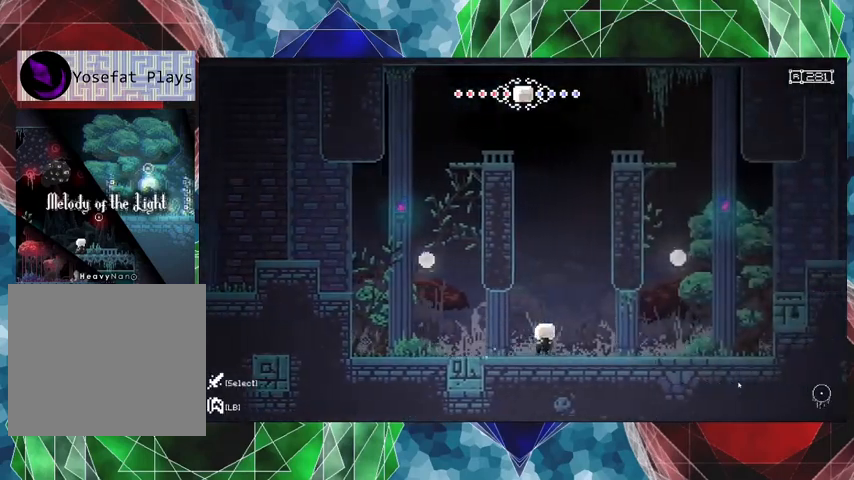
{"buttons": ["DPAD_RIGHT"], "left_stick": "center", "right_stick": "center", "events": []}
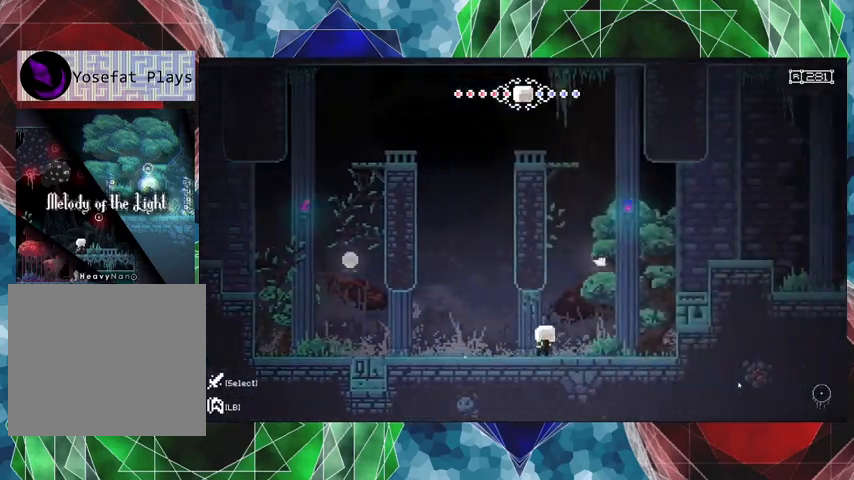
{"buttons": ["DPAD_RIGHT"], "left_stick": "center", "right_stick": "center", "events": []}
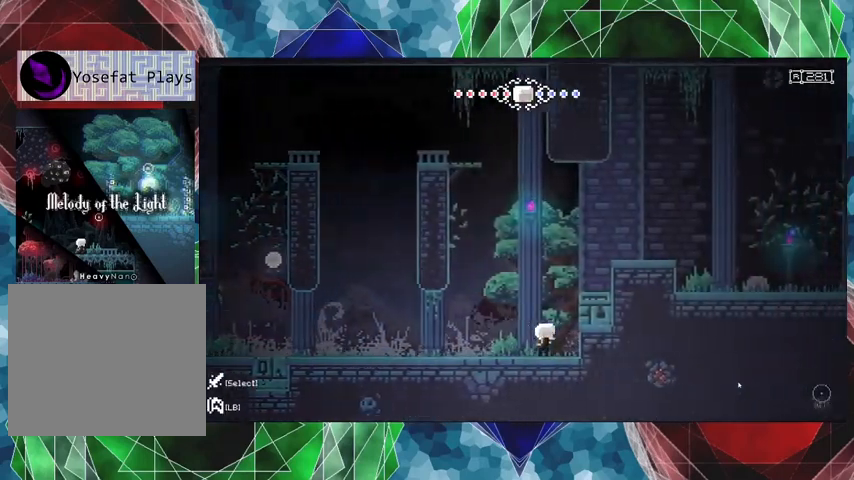
{"buttons": ["DPAD_RIGHT"], "left_stick": "center", "right_stick": "center", "events": [[133, "B", "down"], [500, "B", "up"]]}
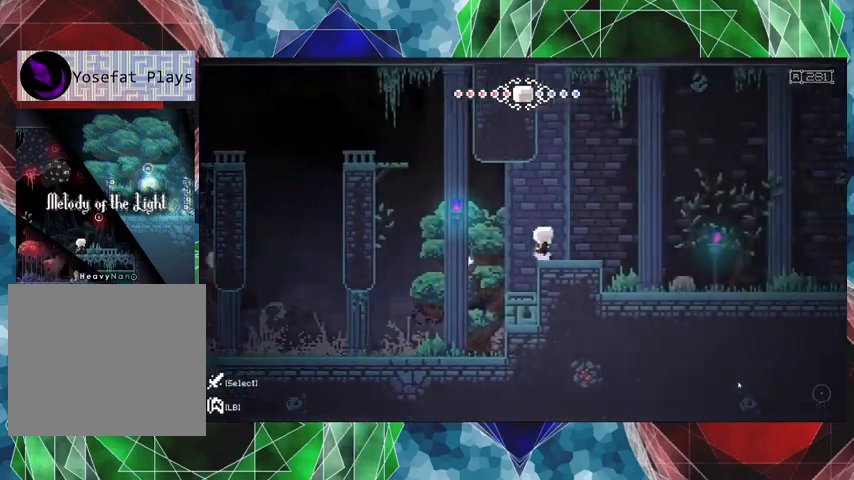
{"buttons": [], "left_stick": "center", "right_stick": "center", "events": [[133, "DPAD_RIGHT", "up"]]}
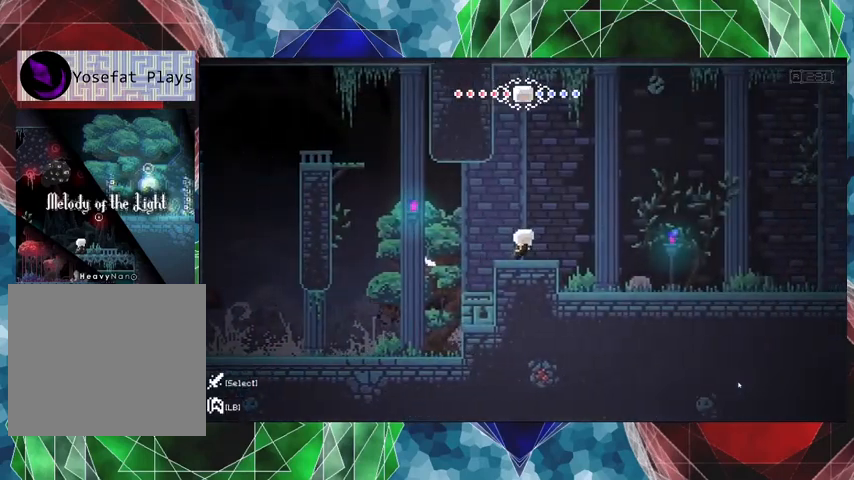
{"buttons": [], "left_stick": "center", "right_stick": "center", "events": []}
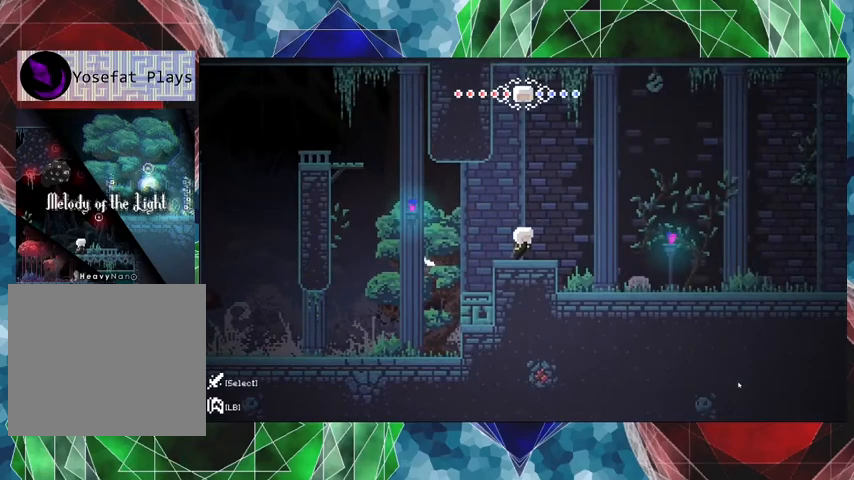
{"buttons": ["R2", "DPAD_LEFT"], "left_stick": "center", "right_stick": "center", "events": [[100, "B", "down"], [267, "DPAD_LEFT", "down"], [433, "R2", "down"], [467, "B", "up"]]}
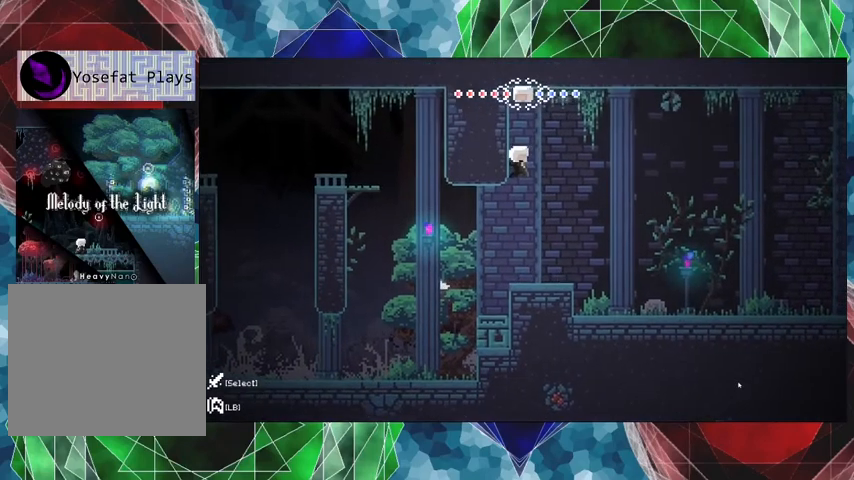
{"buttons": ["DPAD_RIGHT"], "left_stick": "center", "right_stick": "center", "events": [[67, "DPAD_LEFT", "up"], [267, "B", "down"], [267, "DPAD_RIGHT", "down"], [300, "DPAD_UP", "down"], [367, "Y", "down"], [433, "B", "up"], [433, "R2", "up"], [467, "DPAD_UP", "up"], [467, "Y", "up"]]}
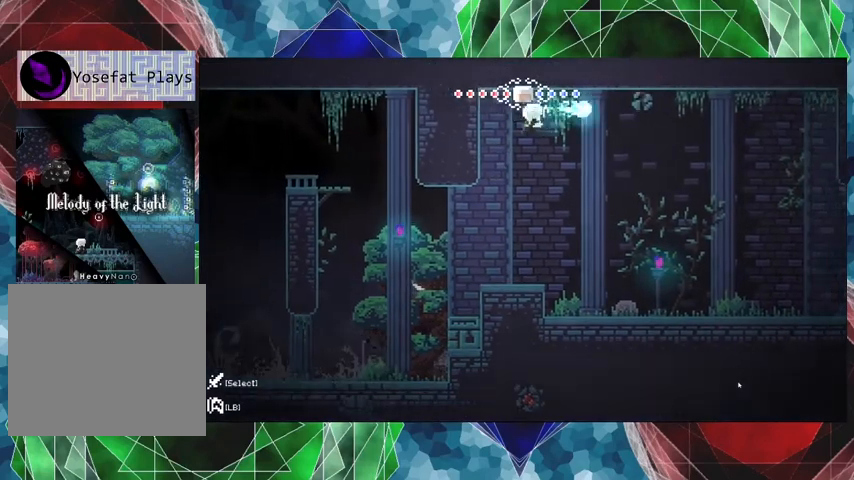
{"buttons": ["DPAD_LEFT"], "left_stick": "center", "right_stick": "center", "events": [[233, "DPAD_RIGHT", "up"], [433, "DPAD_LEFT", "down"]]}
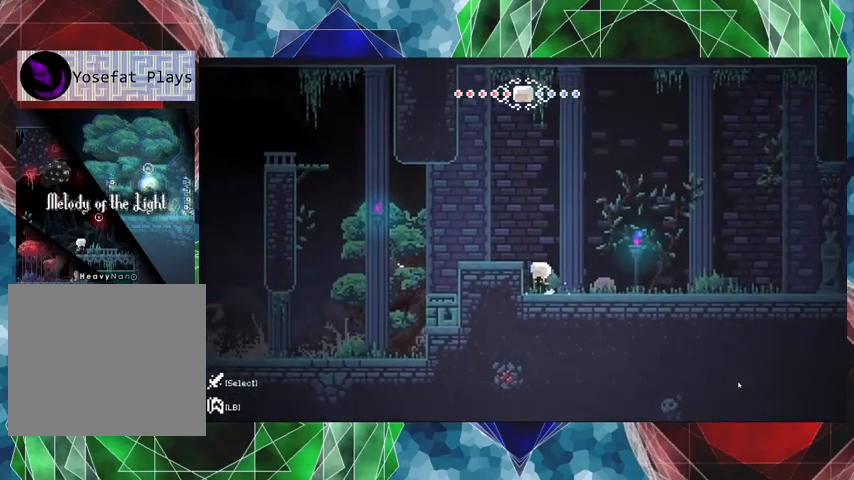
{"buttons": [], "left_stick": "center", "right_stick": "center", "events": [[33, "B", "down"], [233, "B", "up"], [300, "DPAD_LEFT", "up"]]}
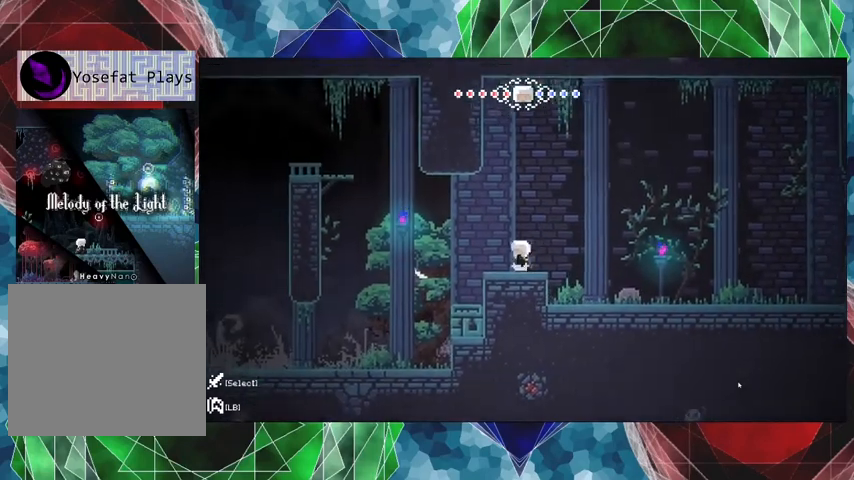
{"buttons": ["B", "DPAD_RIGHT"], "left_stick": "center", "right_stick": "center", "events": [[33, "DPAD_RIGHT", "down"], [100, "B", "down"]]}
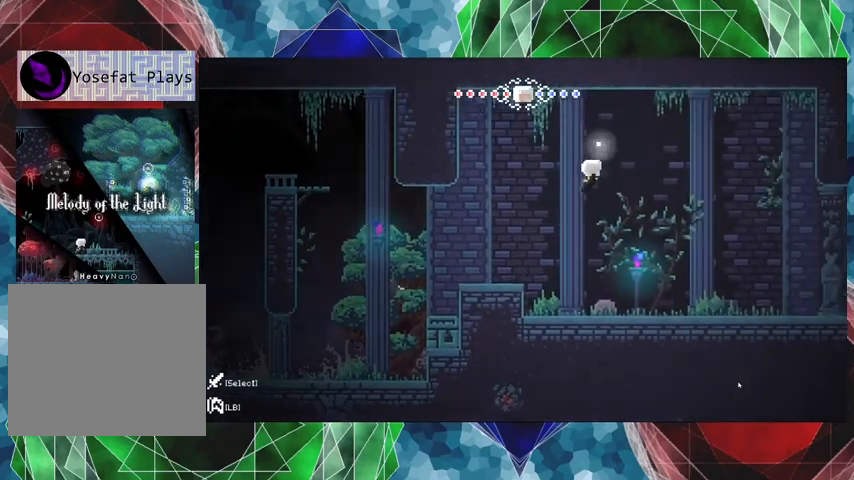
{"buttons": ["DPAD_RIGHT"], "left_stick": "center", "right_stick": "center", "events": [[200, "B", "up"]]}
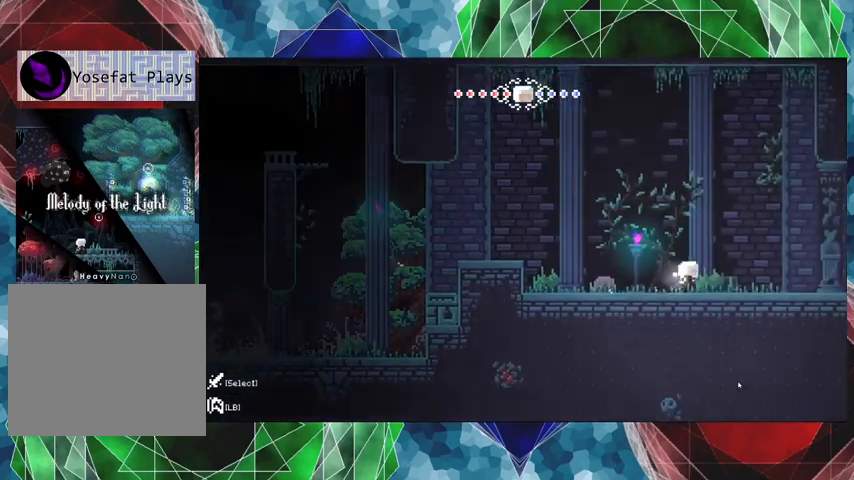
{"buttons": ["DPAD_RIGHT"], "left_stick": "center", "right_stick": "center", "events": []}
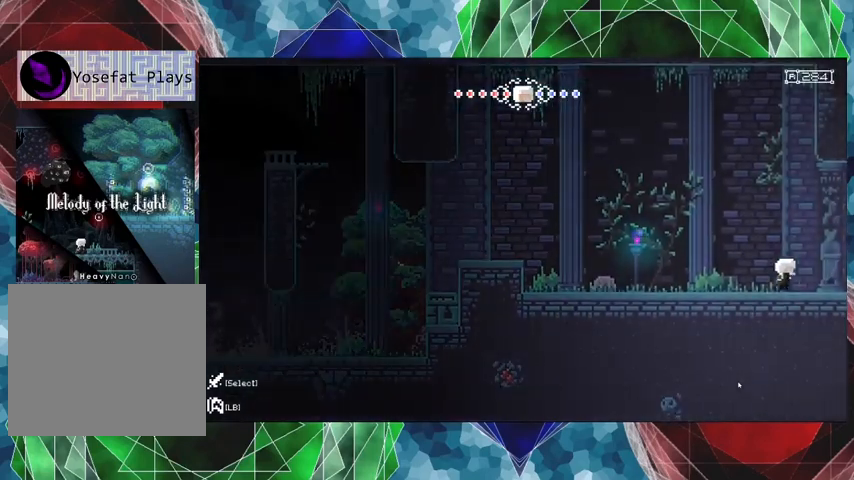
{"buttons": ["DPAD_RIGHT"], "left_stick": "center", "right_stick": "center", "events": []}
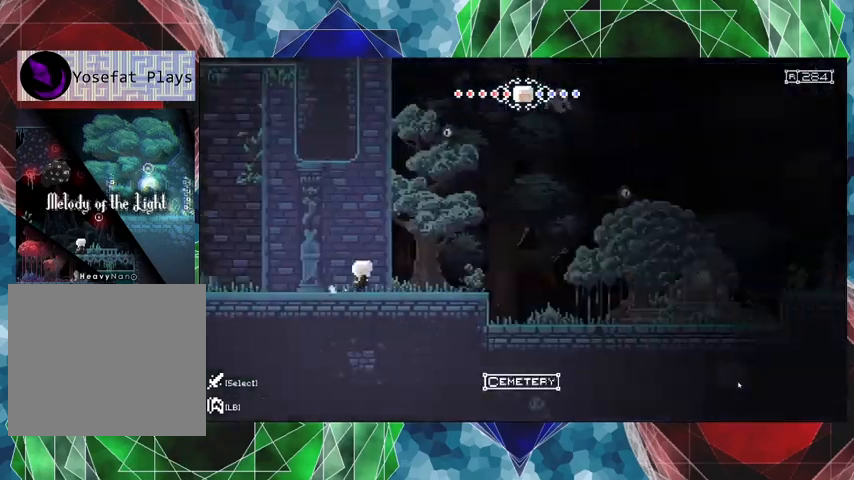
{"buttons": [], "left_stick": "center", "right_stick": "center", "events": [[133, "DPAD_RIGHT", "up"]]}
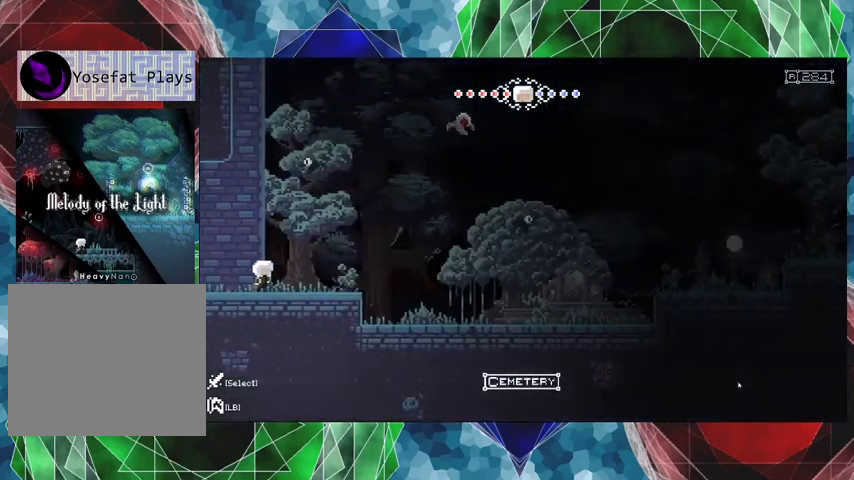
{"buttons": ["DPAD_RIGHT"], "left_stick": "center", "right_stick": "center", "events": [[200, "DPAD_RIGHT", "down"]]}
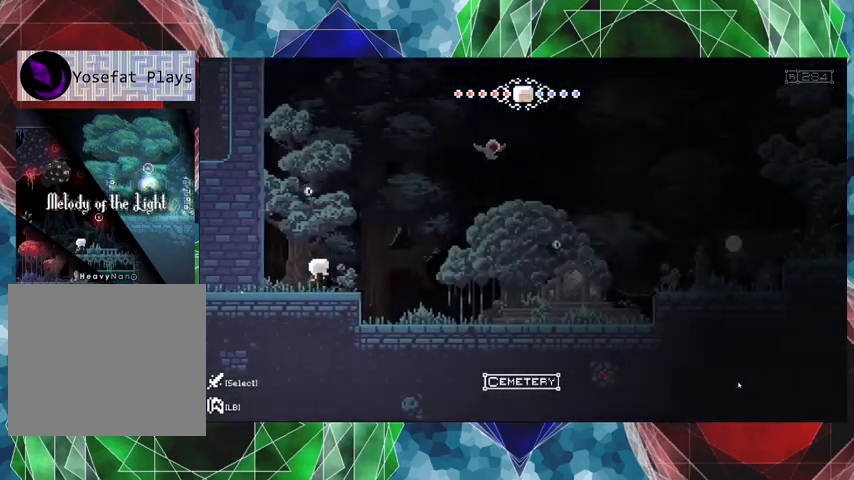
{"buttons": ["DPAD_RIGHT"], "left_stick": "center", "right_stick": "center", "events": []}